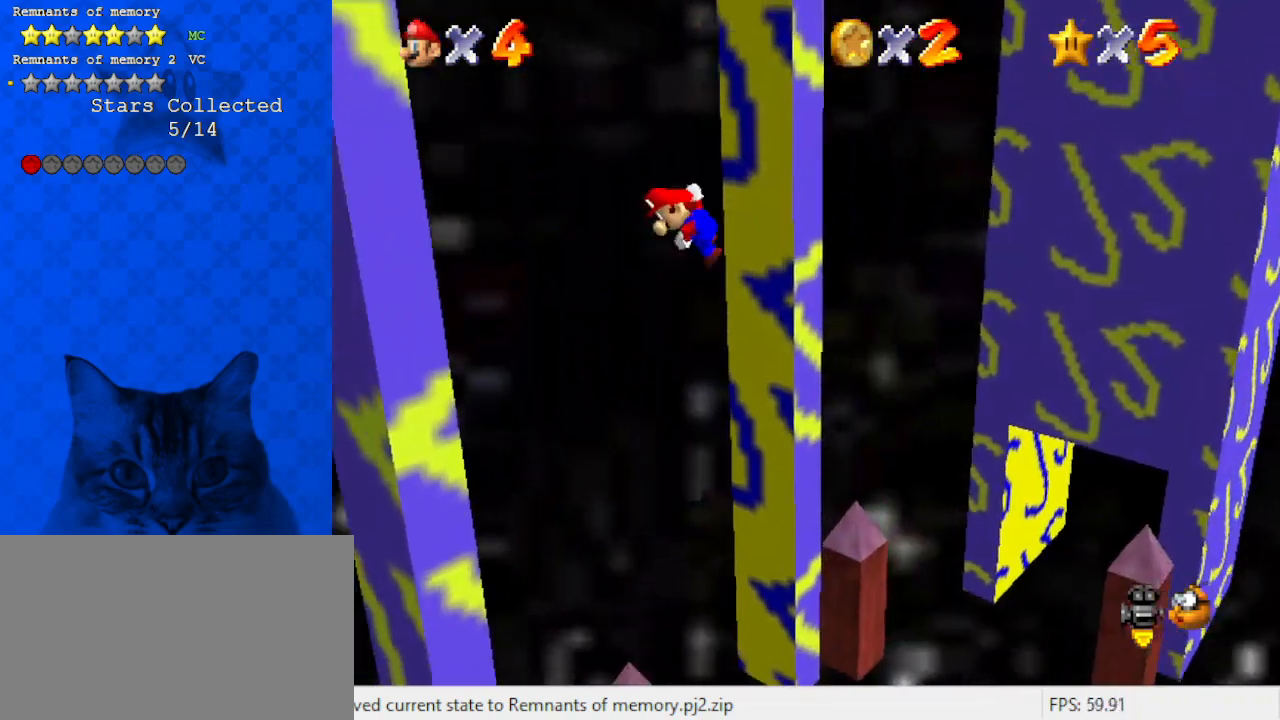
Gameplay with keyboard; each line is a JSON object with the keys held at the frame after it. "events" lists presses ("down") and releases ("up") of "a", "c", "ctrl", "d", "down", "left", "return", "right", "s", "shift", "up", "w", "x" and "y" between this image and that frame as [ms after this image, input, new state], when the widget could be followed in between. No other keys are recorded. Mouse input is not recorded.
{"keys": [], "events": [[300, "left", "up"], [367, "shift", "up"], [500, "down", "up"]]}
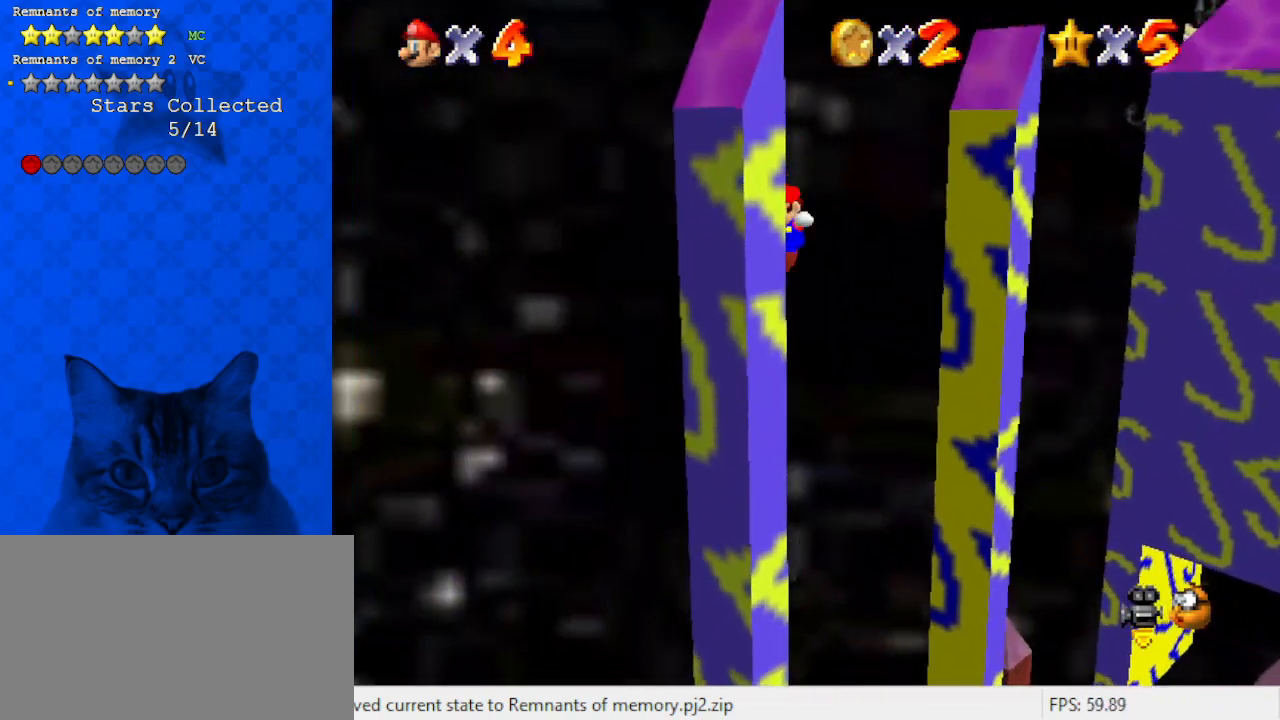
{"keys": ["right", "up"], "events": [[33, "shift", "down"], [133, "shift", "up"], [433, "right", "down"], [433, "up", "down"]]}
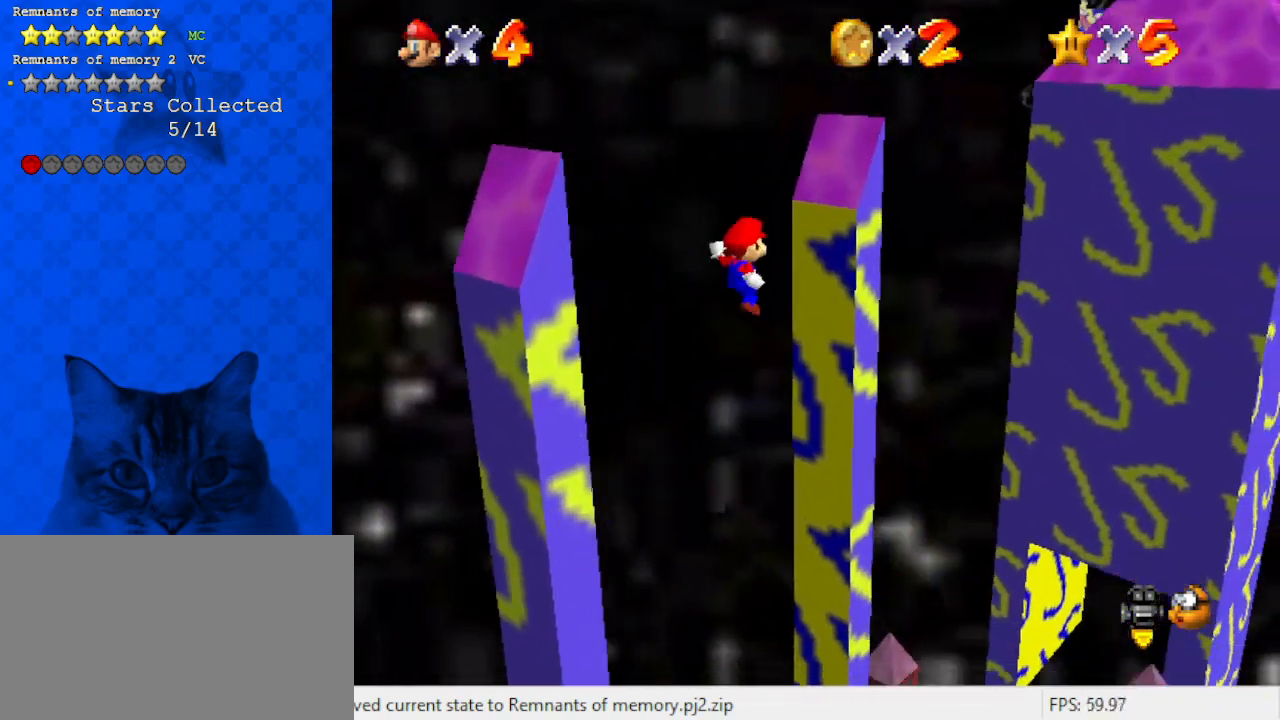
{"keys": ["down", "left", "shift"], "events": [[200, "up", "up"], [233, "left", "down"], [233, "right", "up"], [300, "down", "down"], [300, "shift", "down"]]}
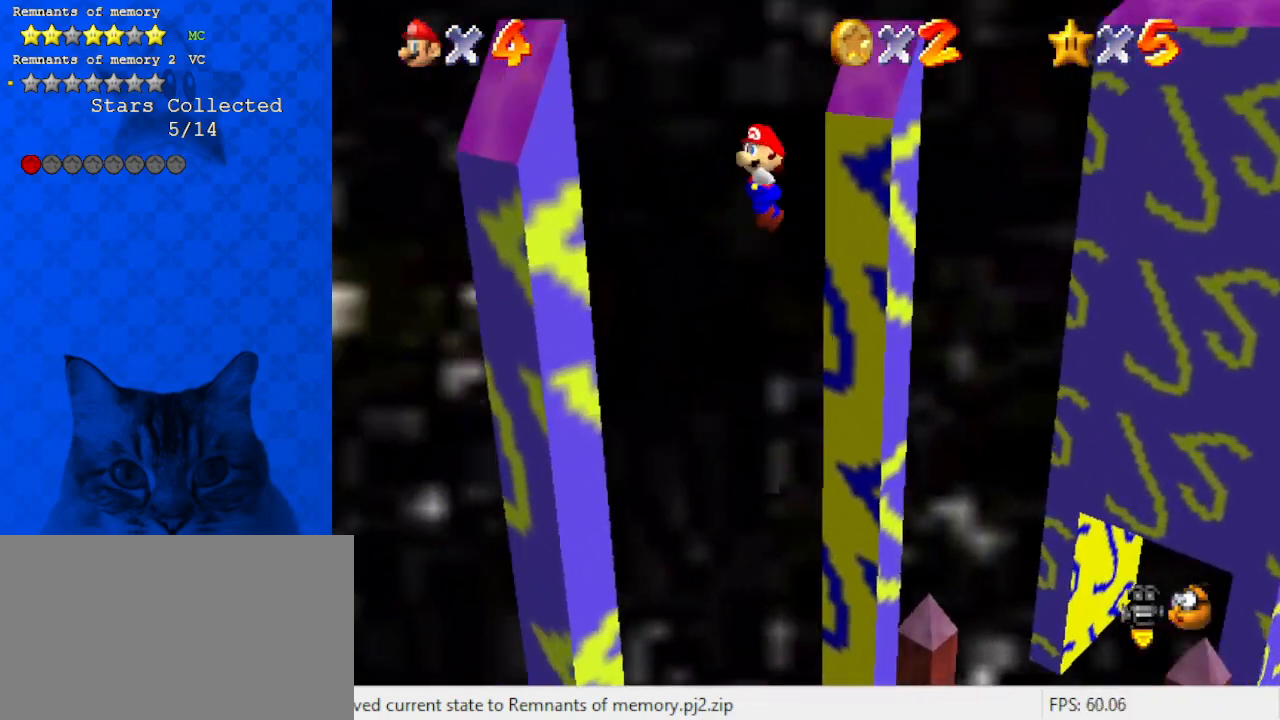
{"keys": ["a", "right", "shift", "up"], "events": [[67, "shift", "up"], [267, "down", "up"], [333, "left", "up"], [333, "right", "down"], [333, "shift", "down"], [400, "up", "down"], [433, "a", "down"]]}
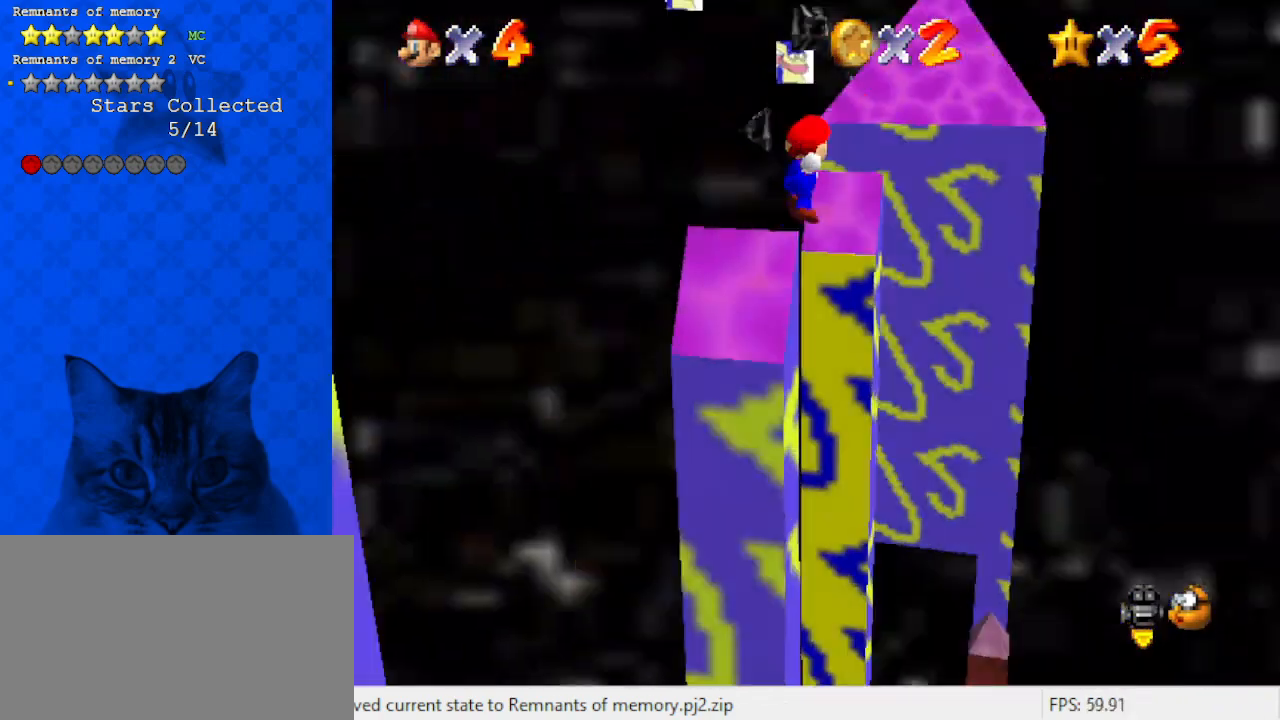
{"keys": ["shift", "up"], "events": [[133, "a", "up"], [133, "right", "up"]]}
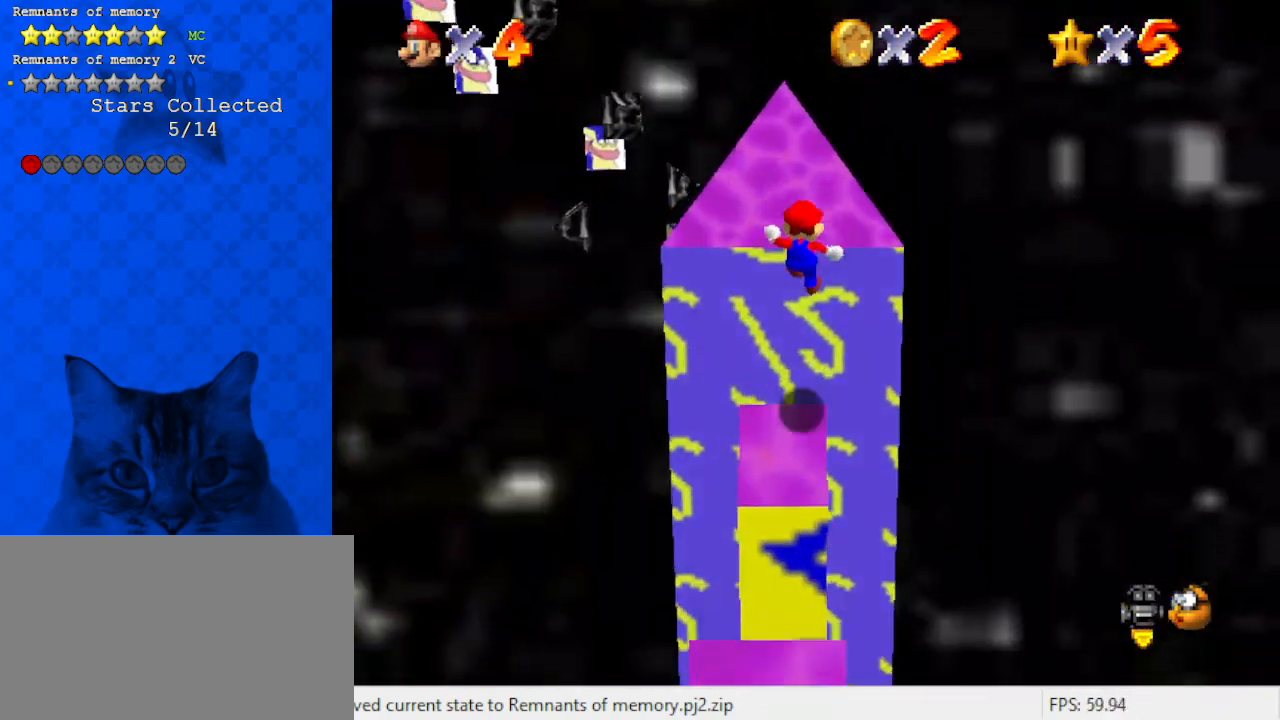
{"keys": ["up"], "events": [[100, "shift", "up"], [233, "c", "down"], [433, "c", "up"]]}
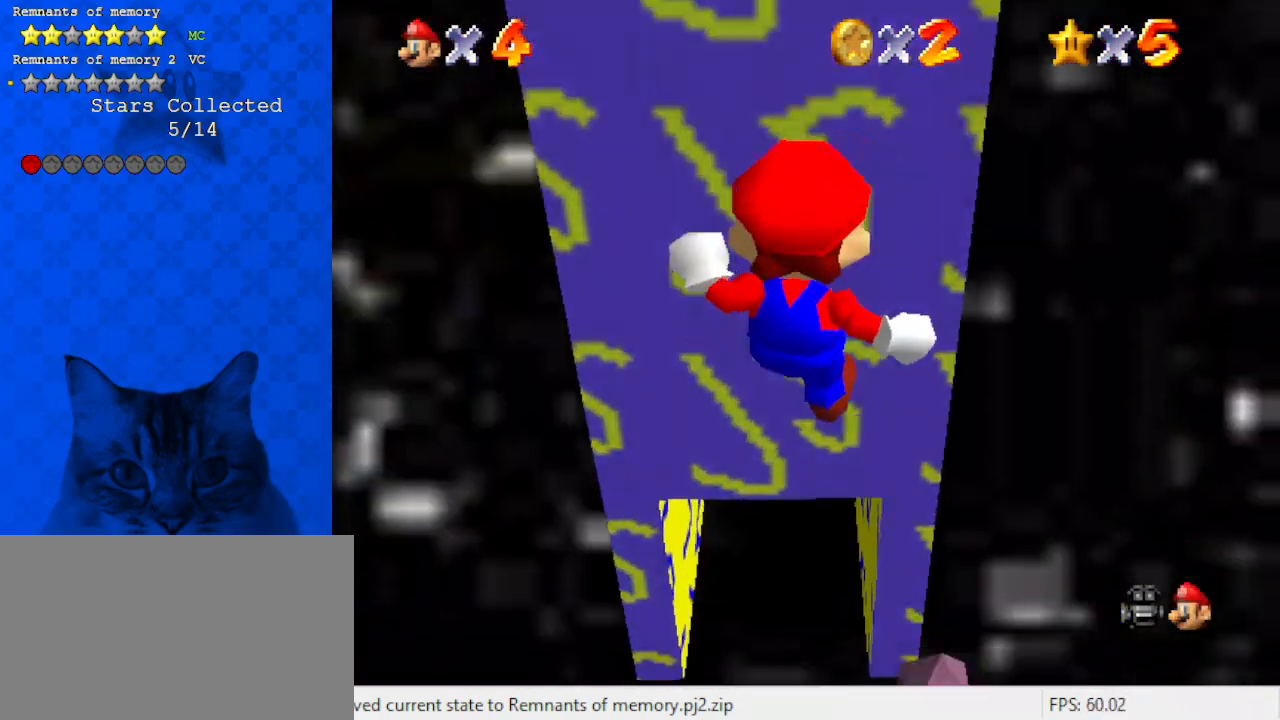
{"keys": ["up"], "events": []}
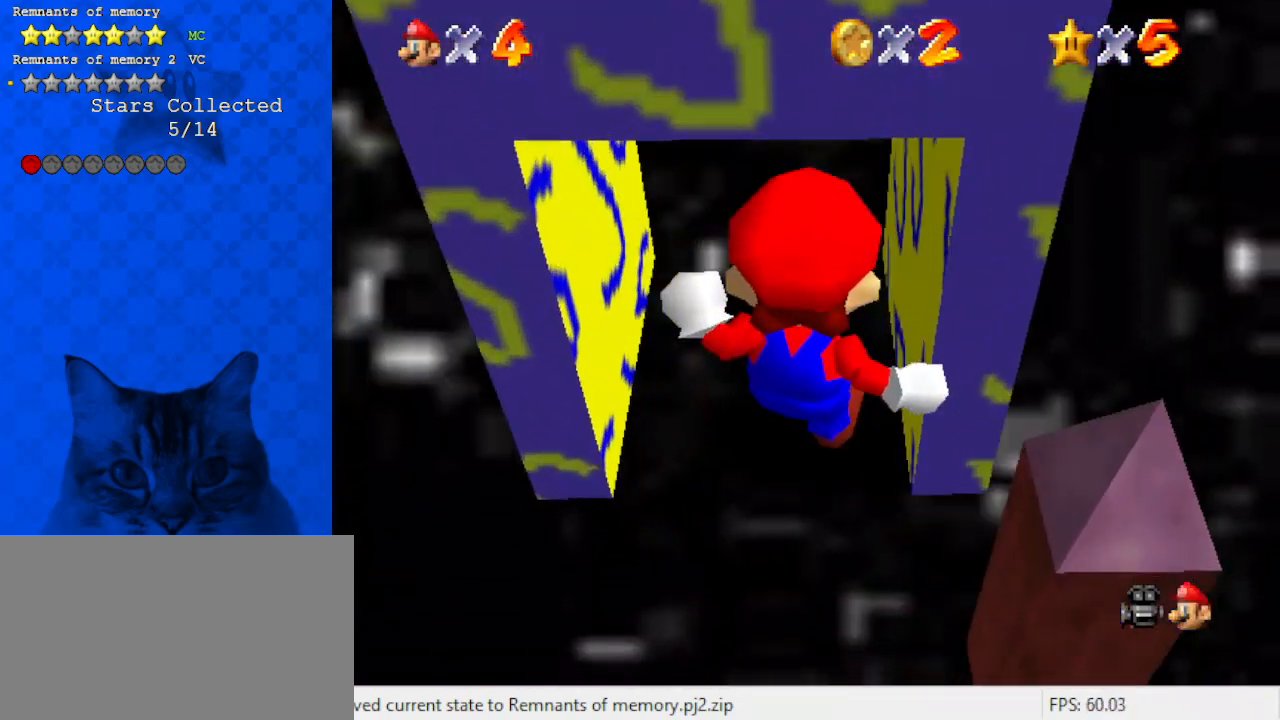
{"keys": ["up"], "events": [[100, "c", "down"], [167, "a", "down"], [267, "right", "down"], [367, "c", "up"], [367, "right", "up"], [400, "a", "up"]]}
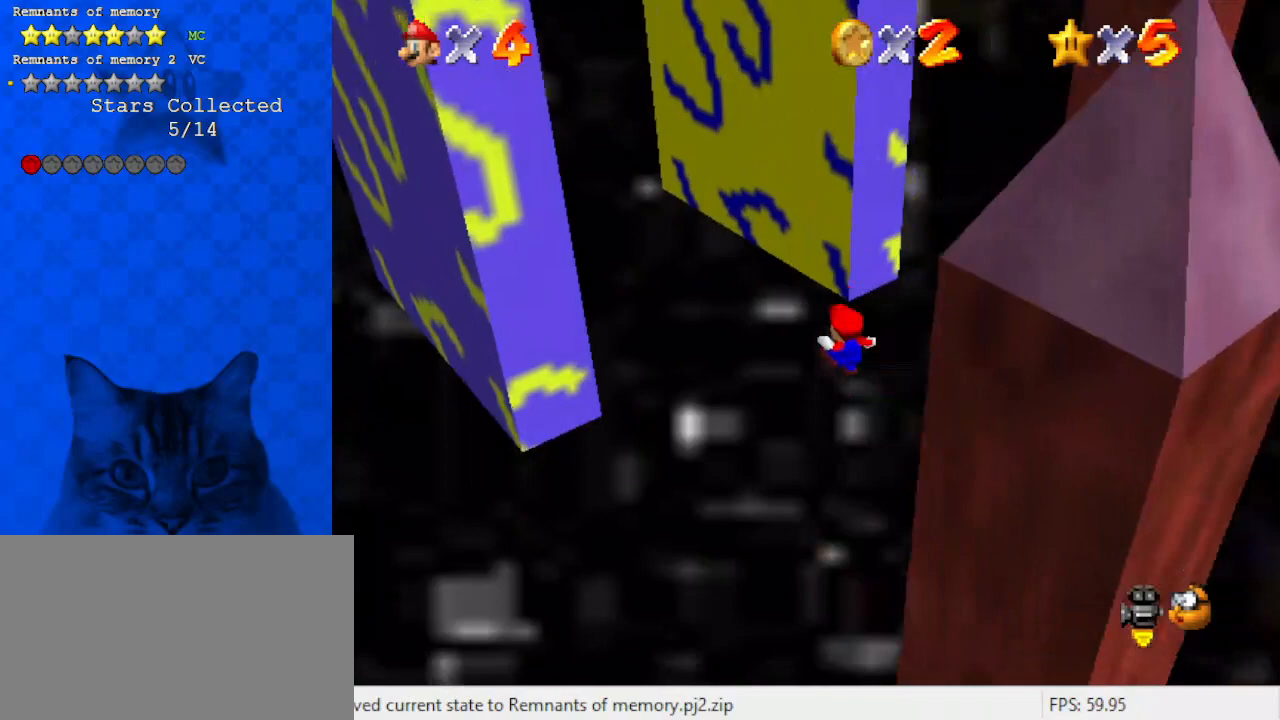
{"keys": [], "events": [[33, "left", "down"], [267, "a", "down"], [267, "left", "up"], [367, "a", "up"], [367, "up", "up"]]}
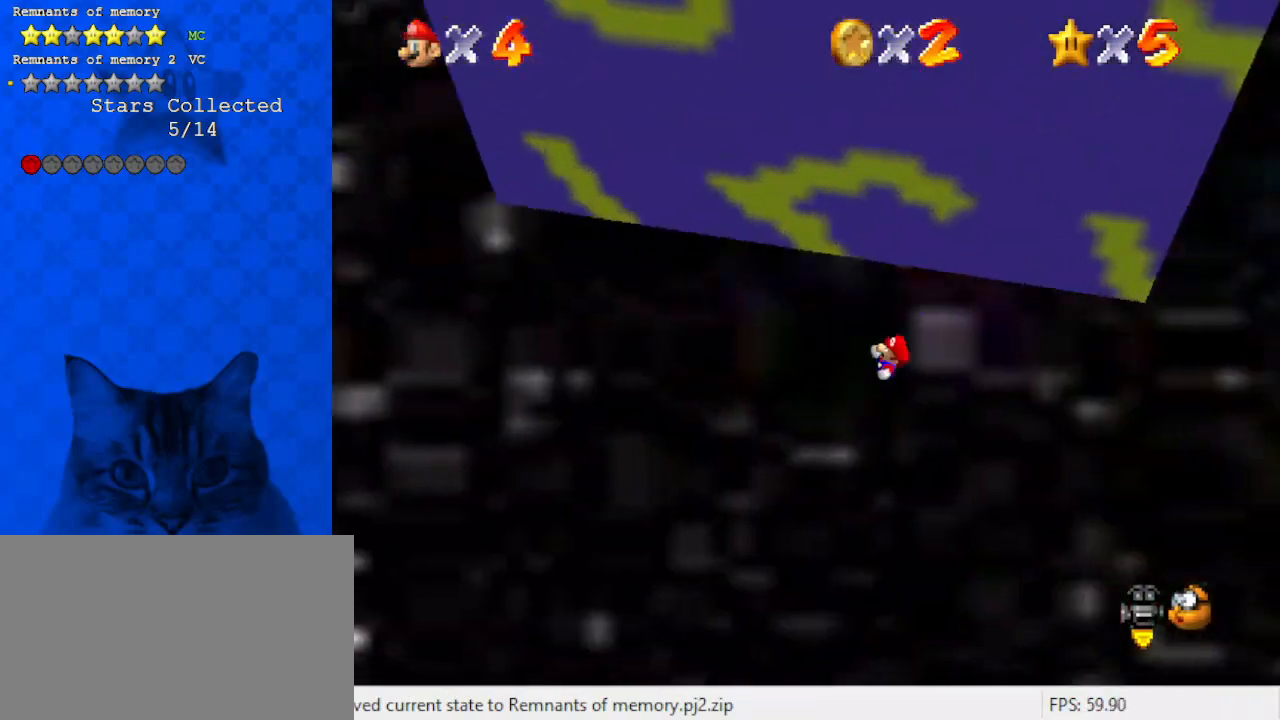
{"keys": [], "events": []}
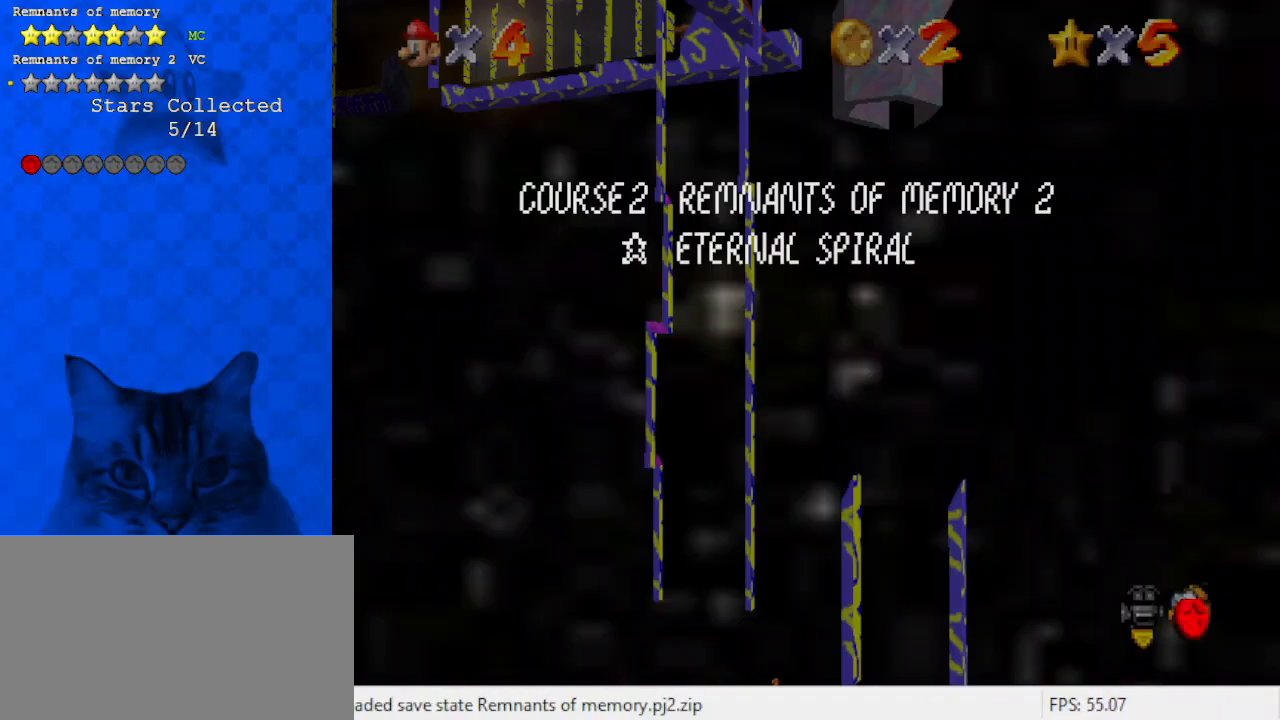
{"keys": ["shift"], "events": [[433, "shift", "down"]]}
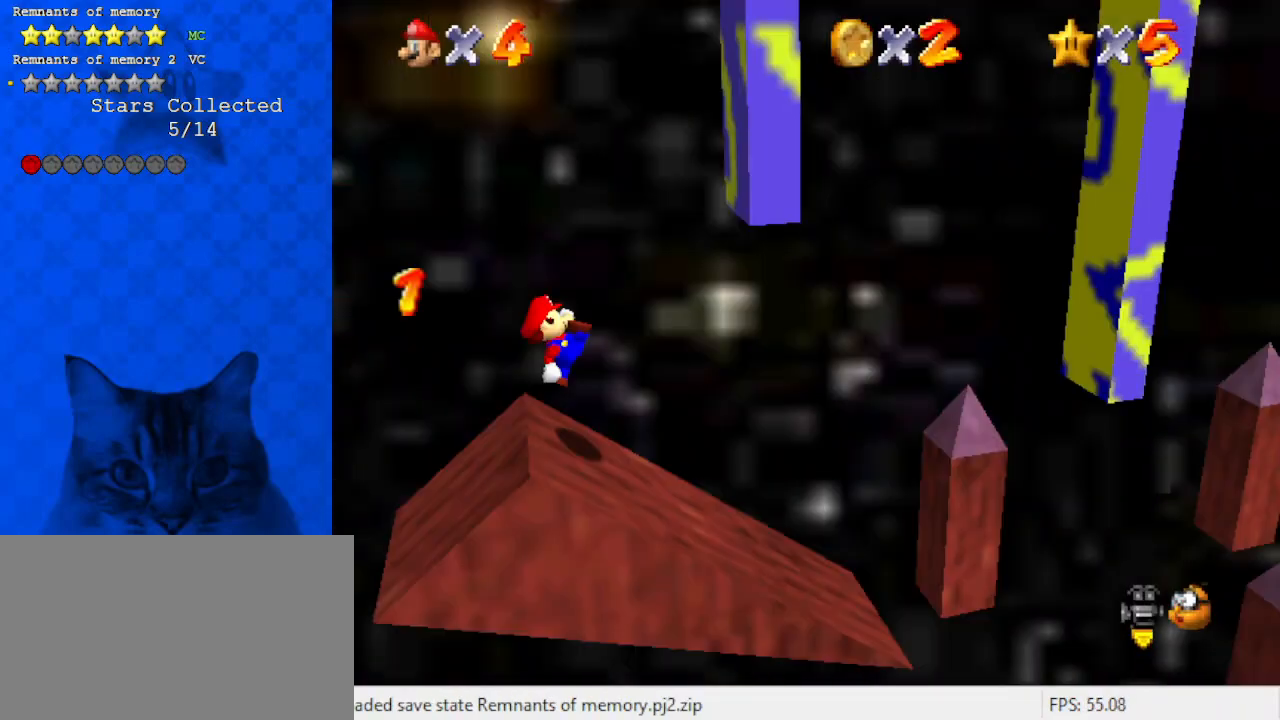
{"keys": ["right"], "events": [[133, "shift", "up"], [267, "a", "down"], [333, "a", "up"], [400, "right", "down"]]}
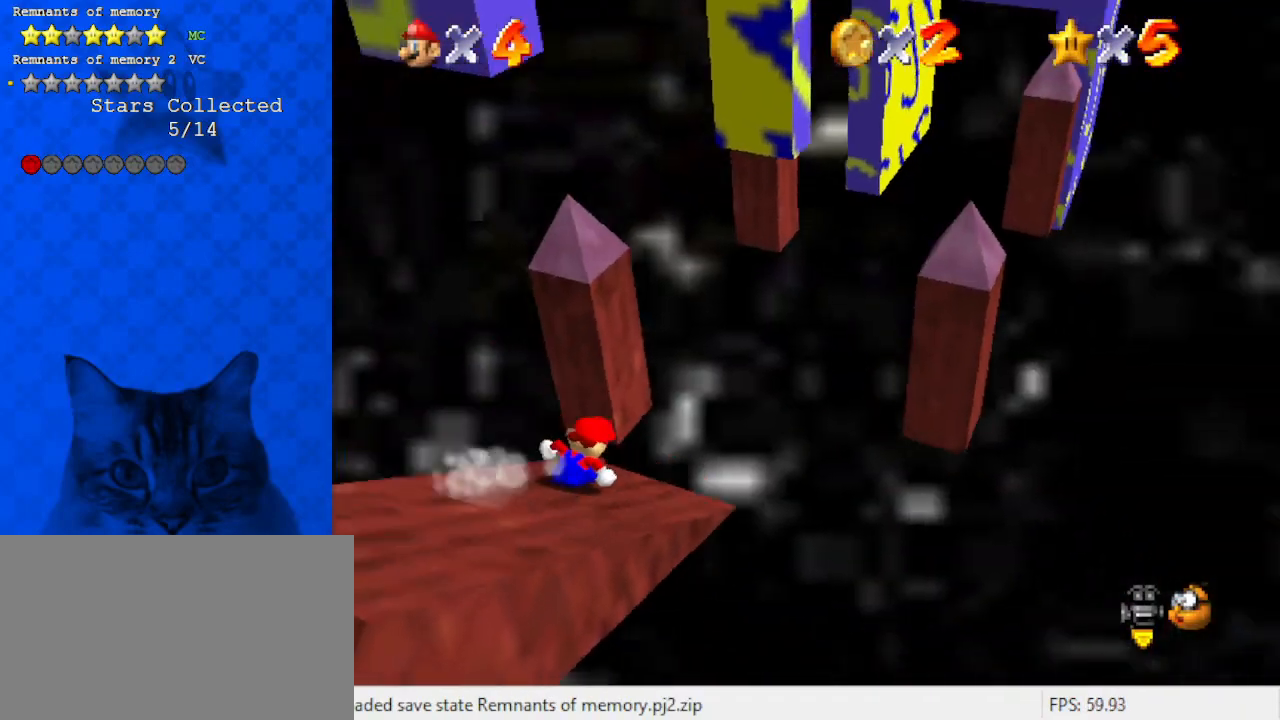
{"keys": ["left", "shift"], "events": [[33, "shift", "down"], [100, "up", "down"], [367, "shift", "up"], [433, "up", "up"], [467, "left", "down"], [467, "right", "up"], [467, "shift", "down"]]}
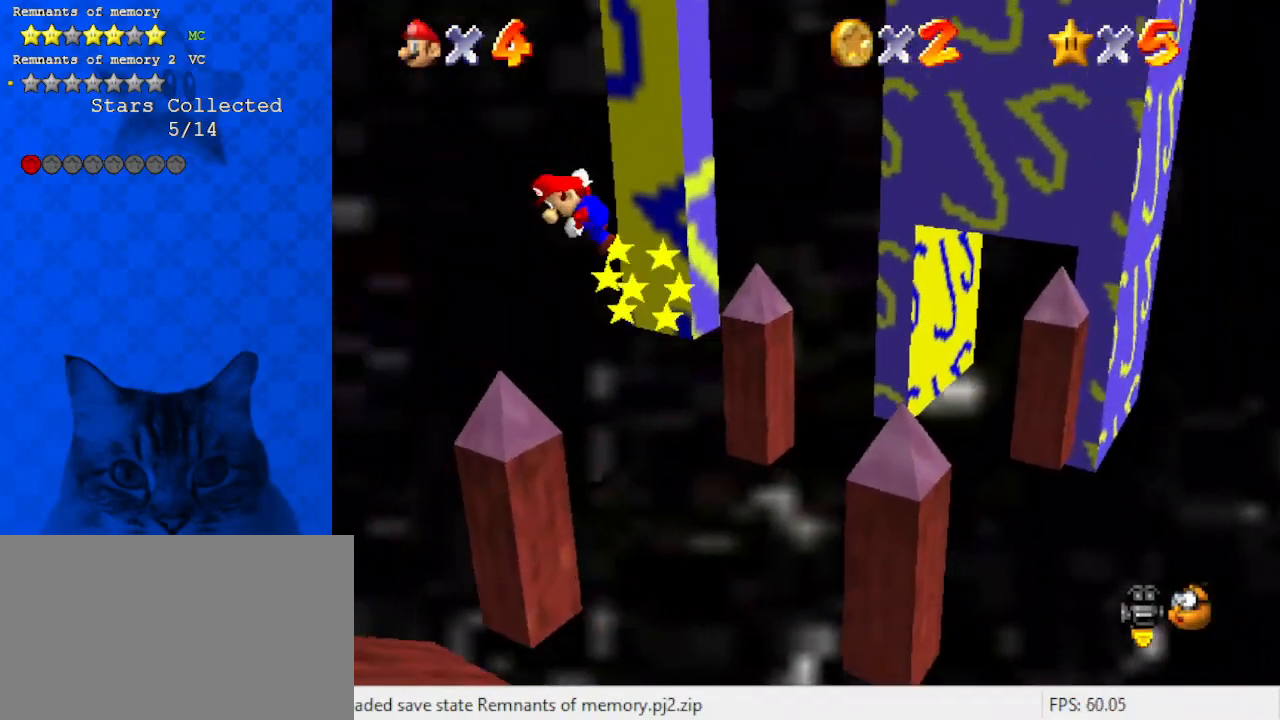
{"keys": [], "events": [[100, "down", "down"], [400, "shift", "up"], [467, "down", "up"], [467, "left", "up"]]}
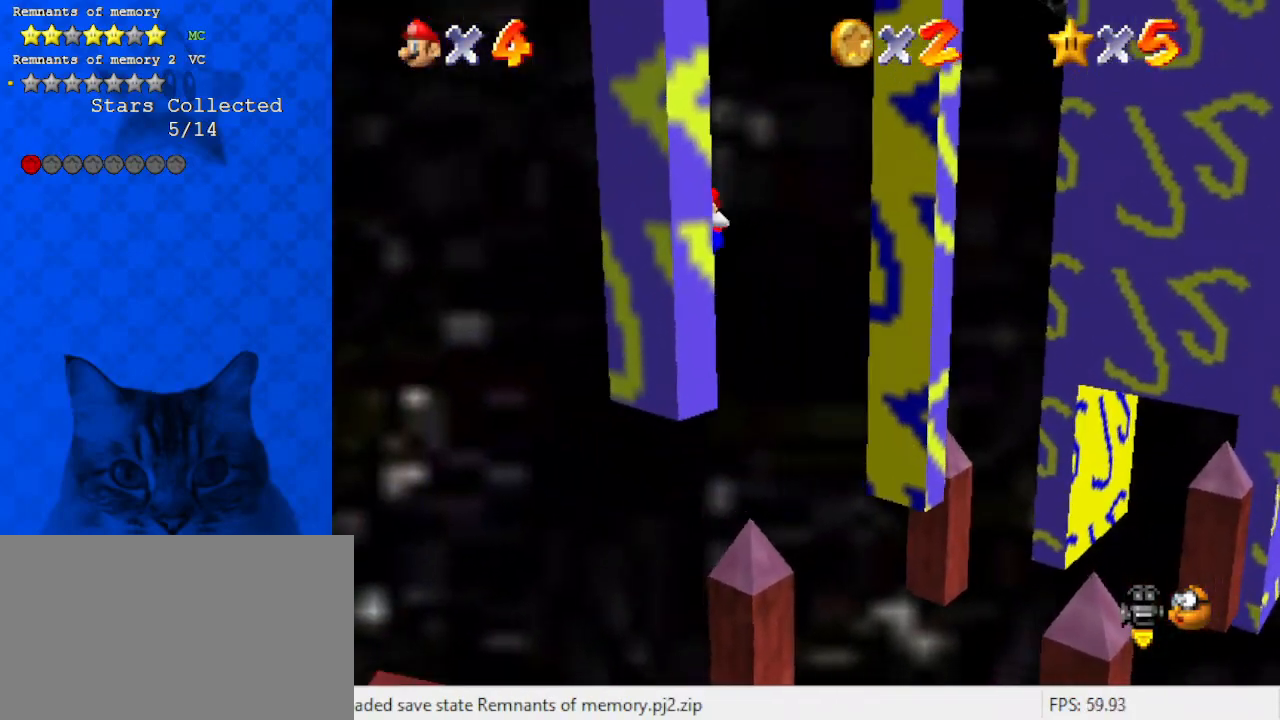
{"keys": [], "events": [[33, "right", "down"], [33, "shift", "down"], [133, "a", "down"], [133, "up", "down"], [267, "a", "up"], [267, "right", "up"], [300, "shift", "up"], [367, "a", "down"], [500, "a", "up"], [500, "up", "up"]]}
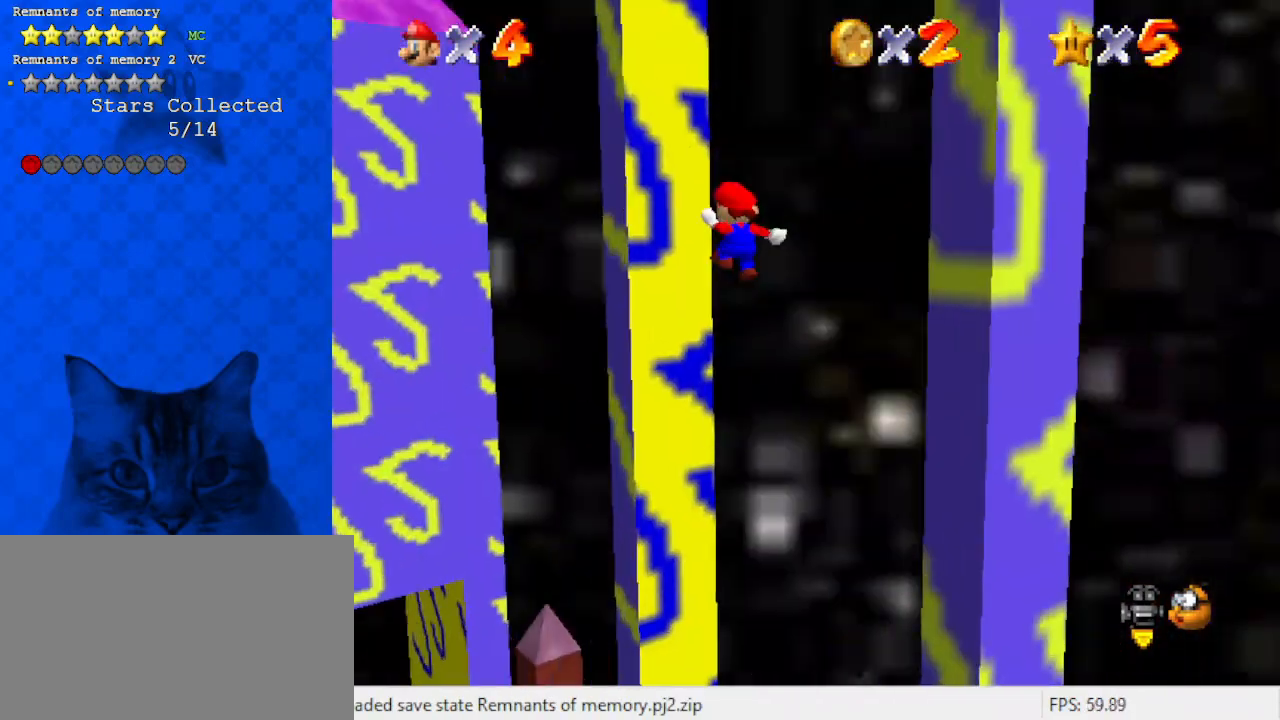
{"keys": ["down", "right"], "events": [[100, "down", "down"], [133, "shift", "down"], [333, "shift", "up"], [400, "right", "down"]]}
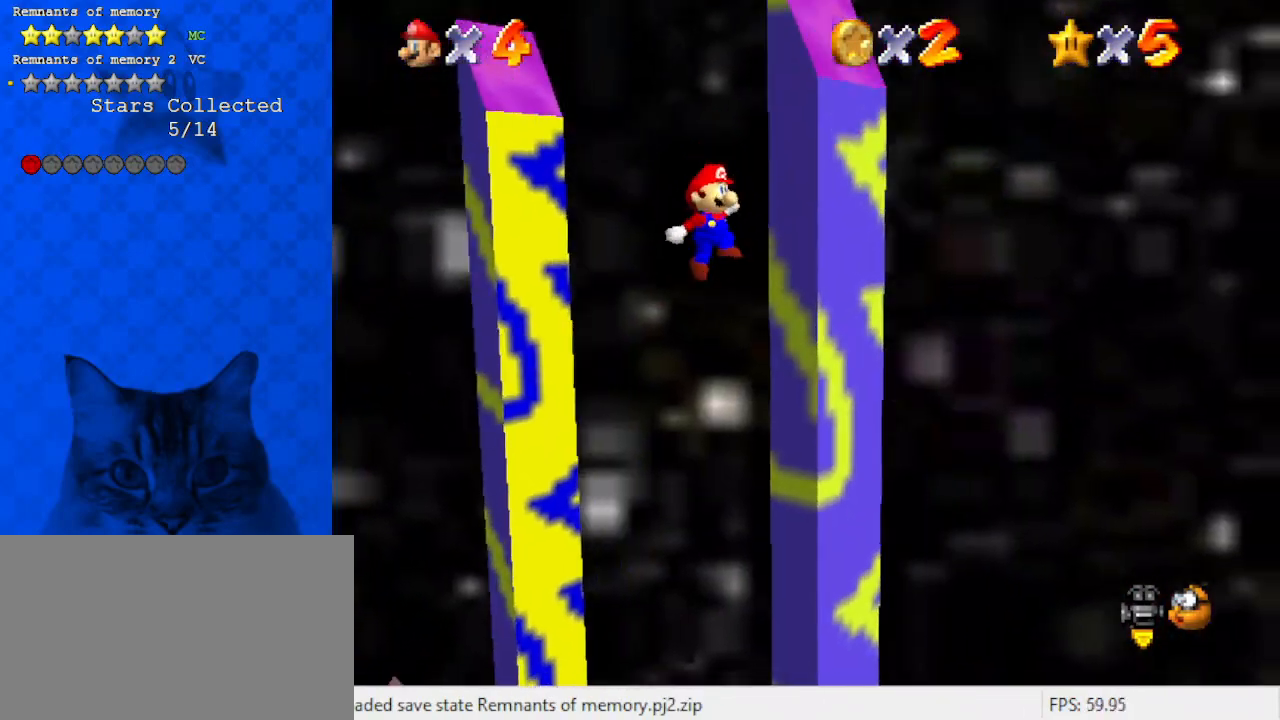
{"keys": ["a", "left"], "events": [[133, "down", "up"], [200, "right", "up"], [233, "shift", "down"], [300, "a", "down"], [367, "a", "up"], [367, "shift", "up"], [433, "left", "down"], [467, "a", "down"]]}
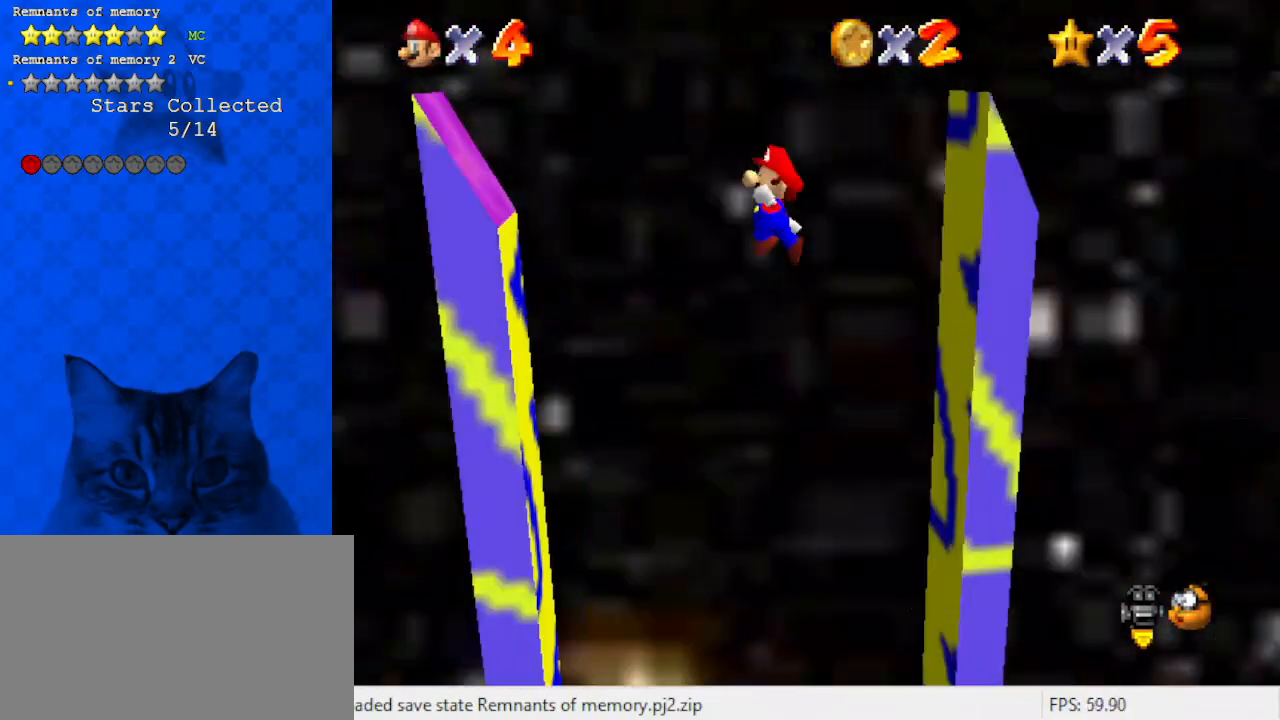
{"keys": ["up"], "events": [[67, "a", "up"], [167, "a", "down"], [167, "down", "down"], [233, "a", "up"], [300, "down", "up"], [333, "left", "up"], [400, "shift", "down"], [467, "shift", "up"], [467, "up", "down"]]}
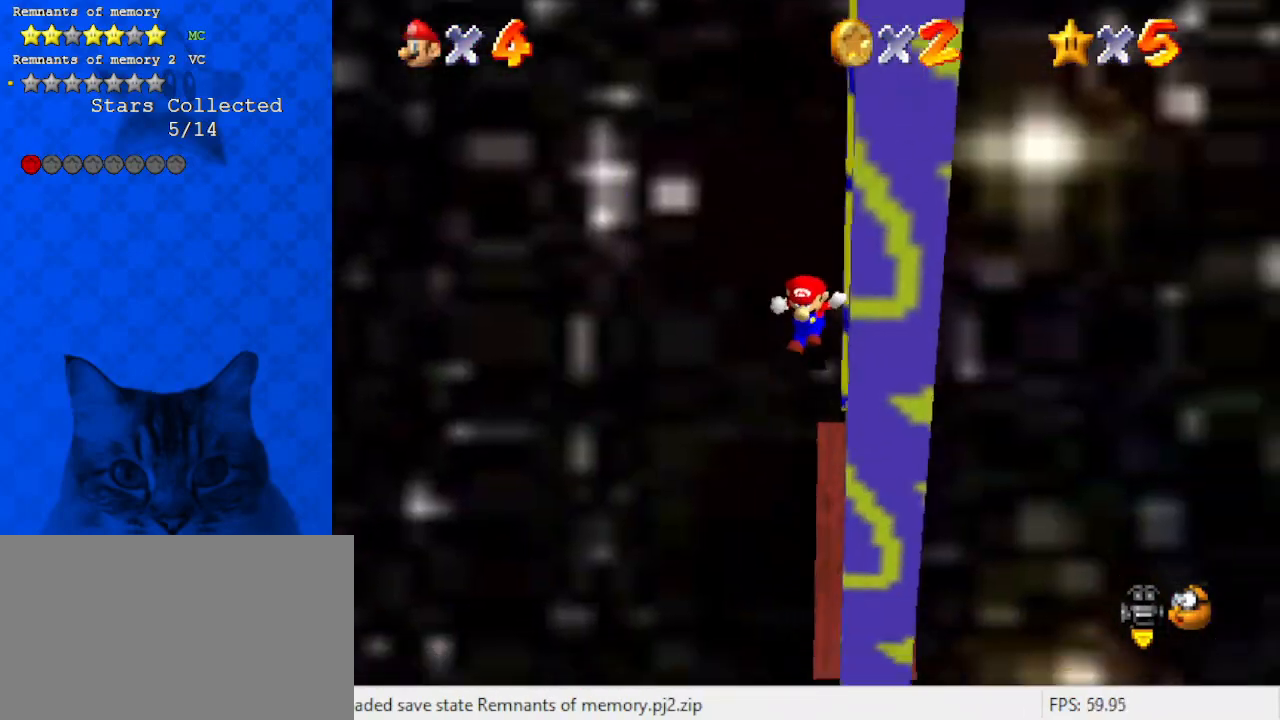
{"keys": [], "events": [[67, "a", "down"], [67, "up", "up"], [167, "a", "up"], [200, "right", "down"], [200, "up", "down"], [367, "up", "up"], [400, "right", "up"]]}
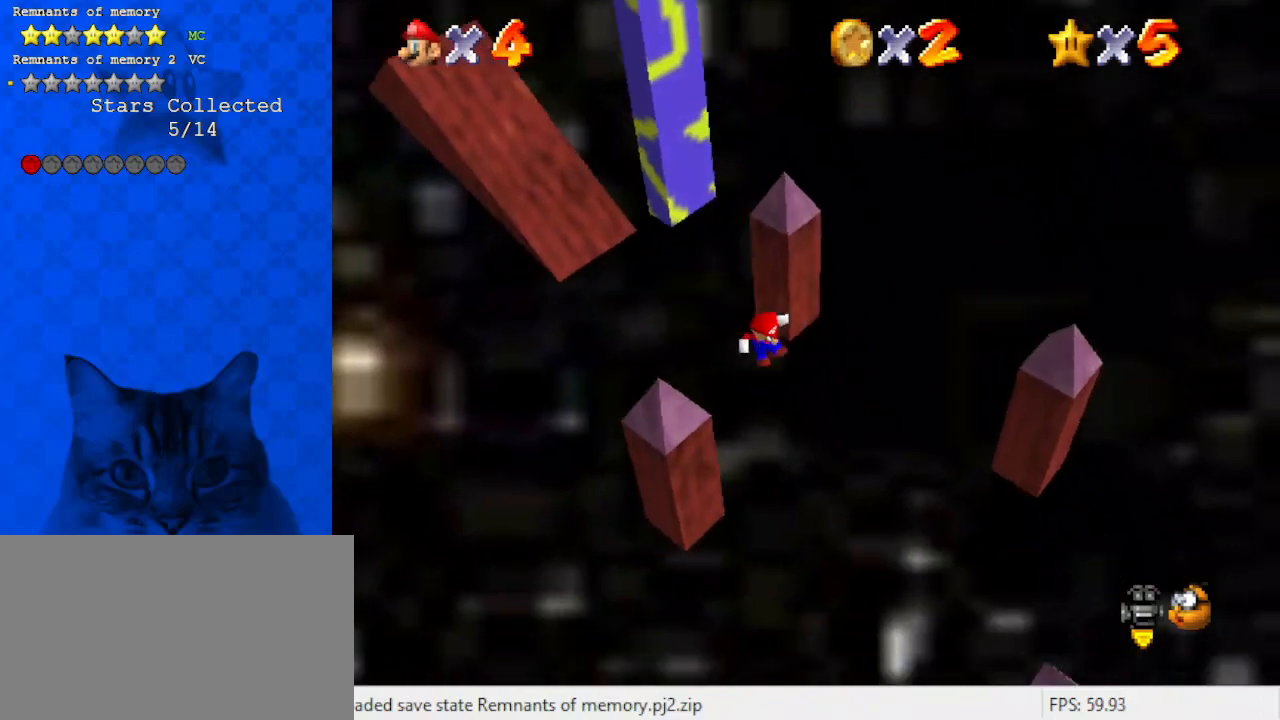
{"keys": ["shift"], "events": [[467, "shift", "down"]]}
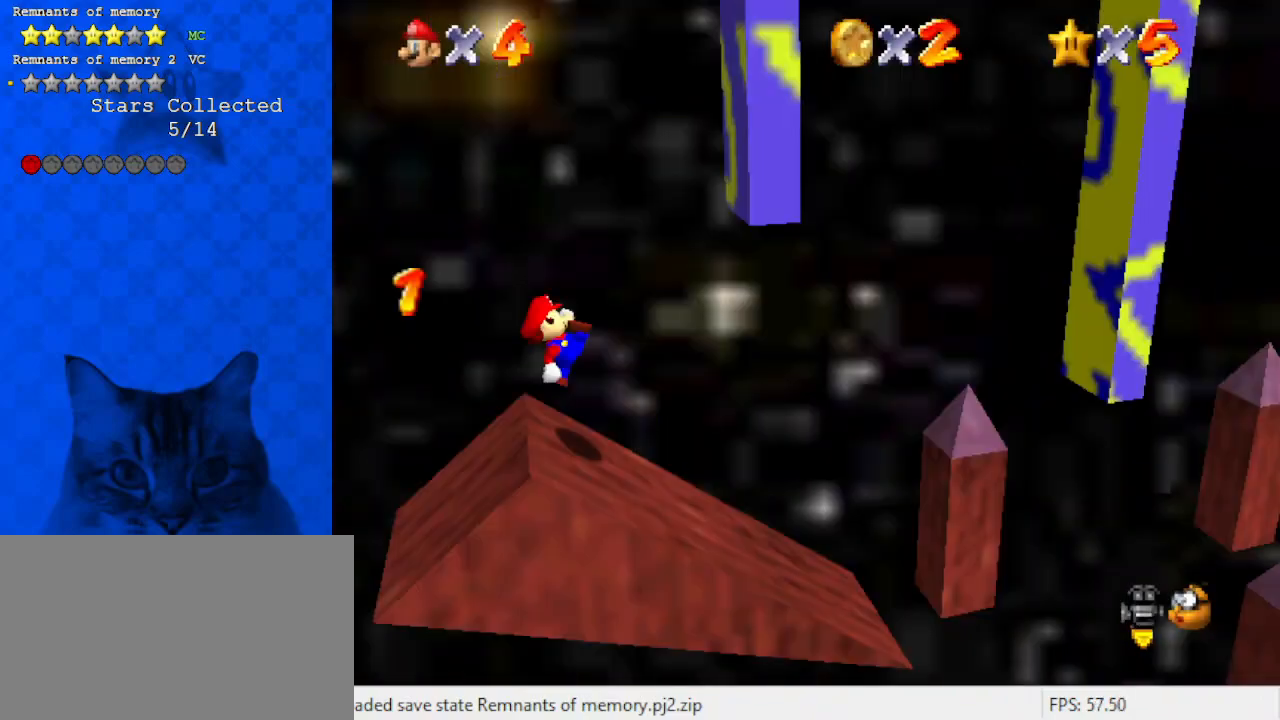
{"keys": [], "events": [[67, "shift", "up"]]}
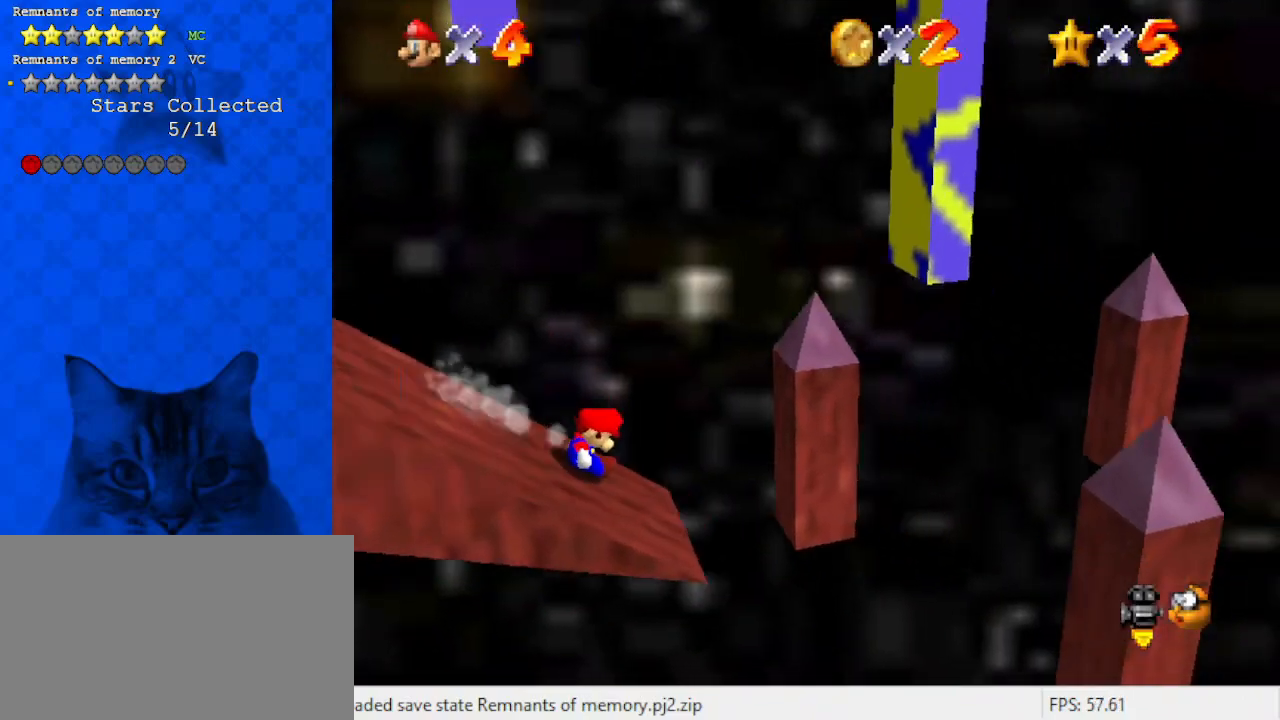
{"keys": ["left", "shift"], "events": [[67, "shift", "down"], [167, "right", "down"], [400, "shift", "up"], [500, "left", "down"], [500, "right", "up"], [500, "shift", "down"]]}
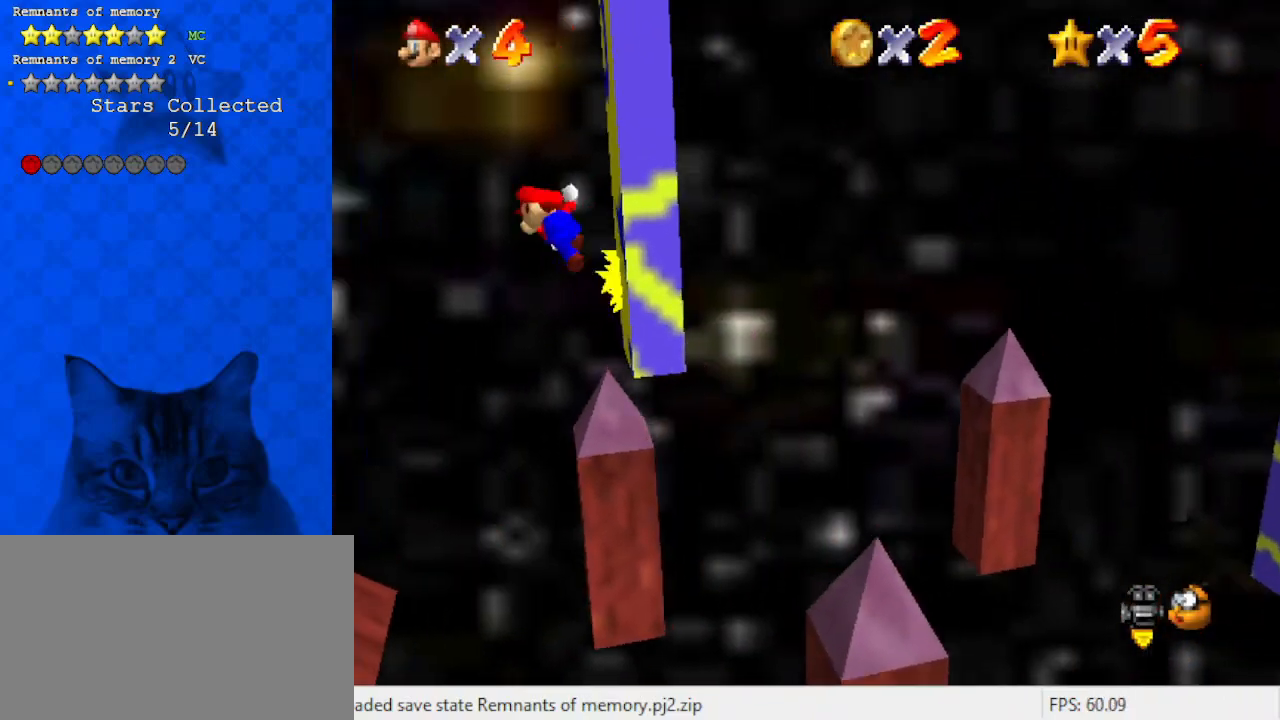
{"keys": ["left"], "events": [[467, "shift", "up"]]}
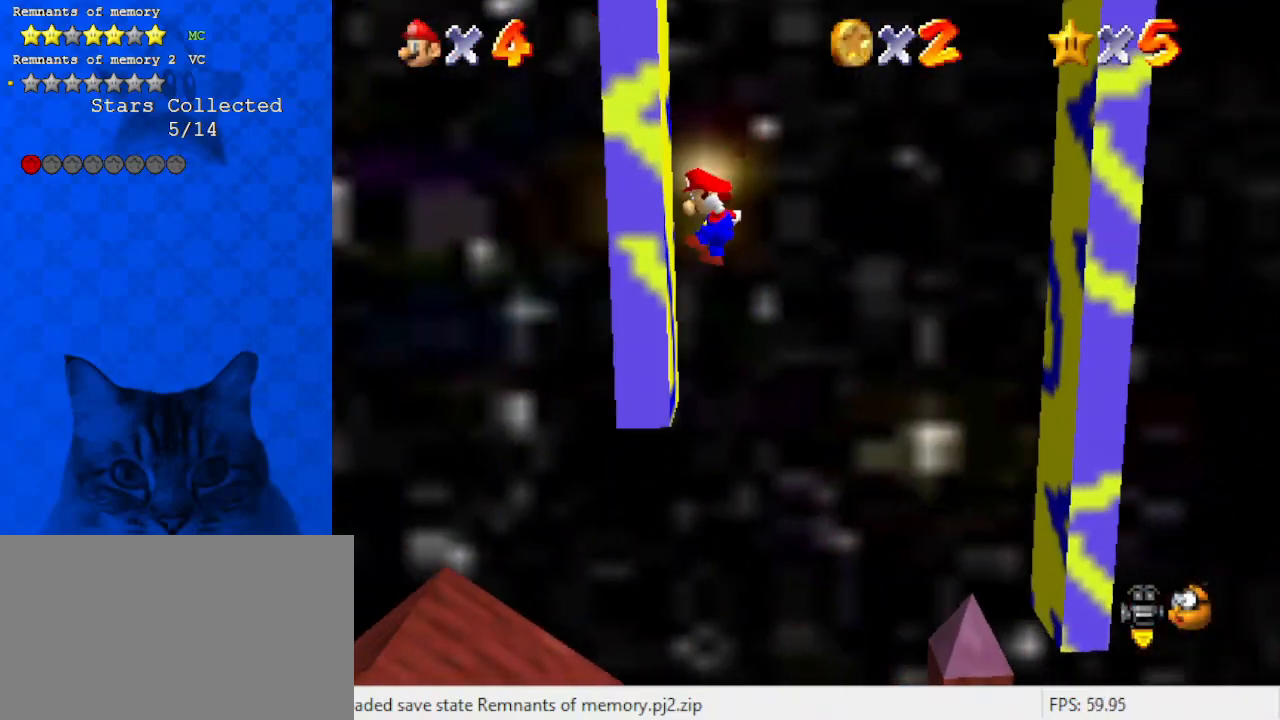
{"keys": ["right"], "events": [[100, "left", "up"], [100, "right", "down"], [133, "shift", "down"], [500, "shift", "up"]]}
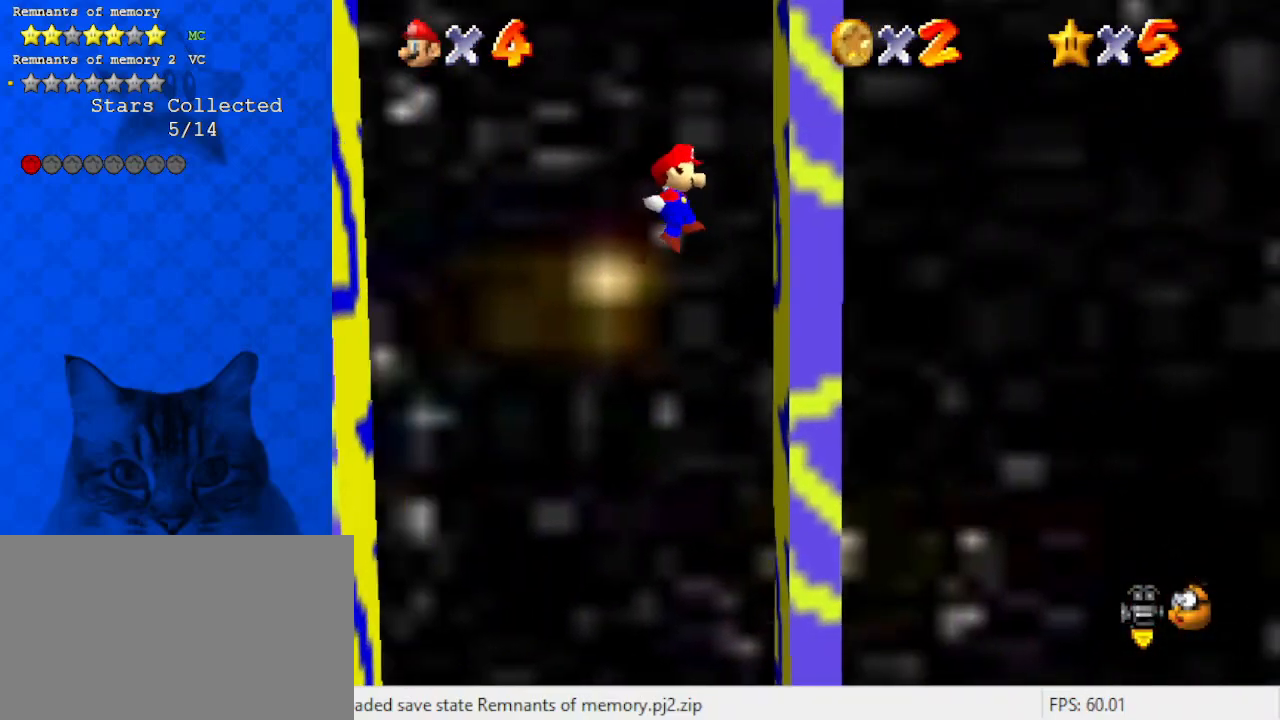
{"keys": ["left"], "events": [[200, "shift", "down"], [300, "right", "up"], [433, "shift", "up"], [467, "left", "down"]]}
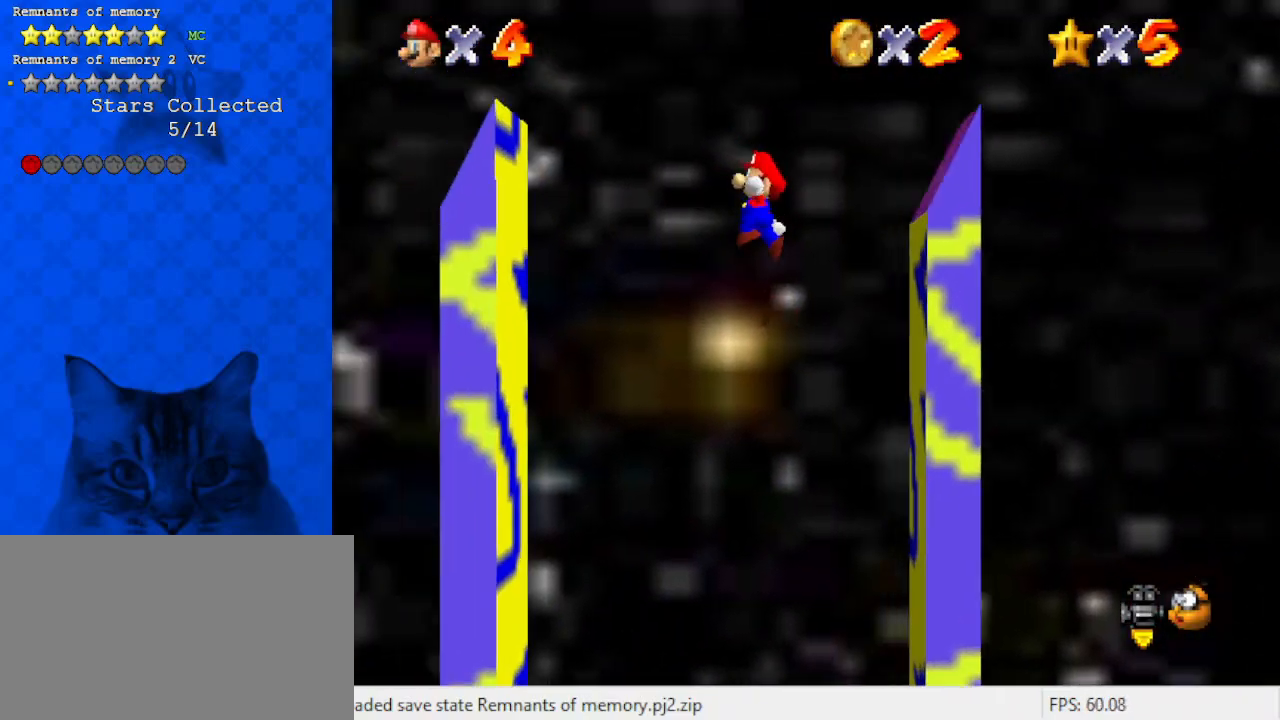
{"keys": ["right"], "events": [[200, "left", "up"], [333, "left", "down"], [467, "left", "up"], [467, "right", "down"]]}
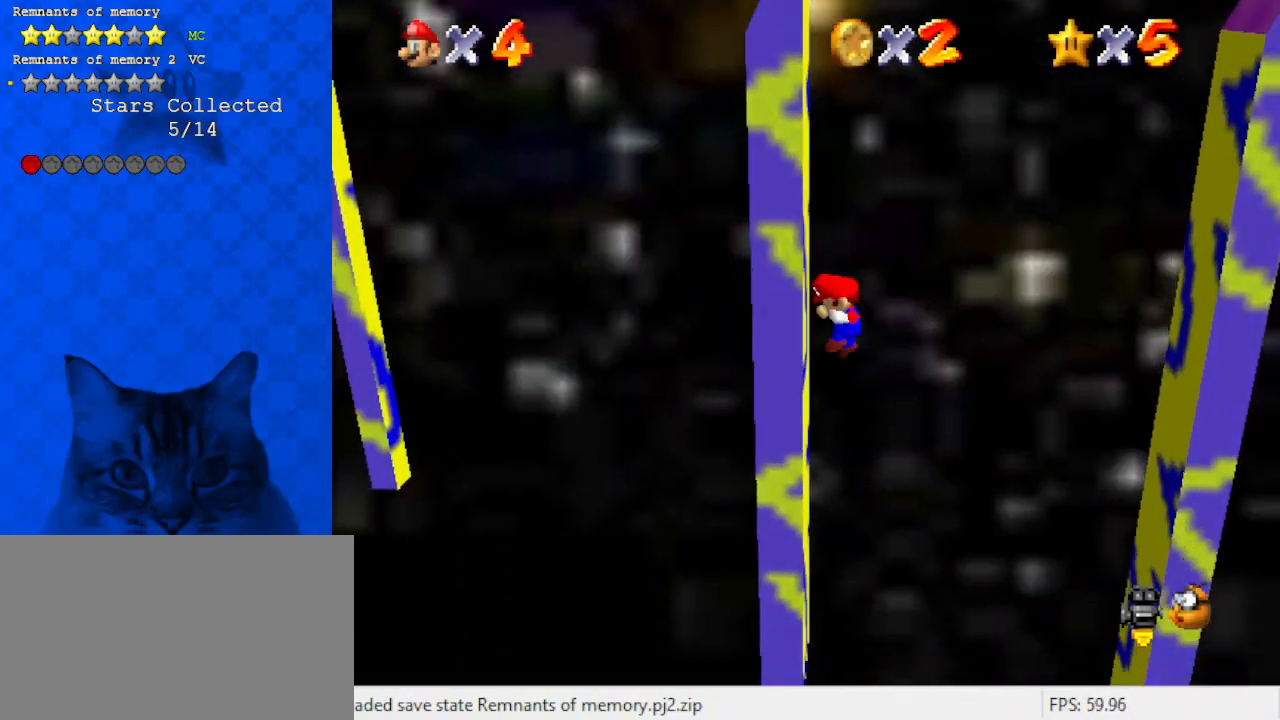
{"keys": ["right"], "events": [[33, "shift", "down"], [167, "shift", "up"]]}
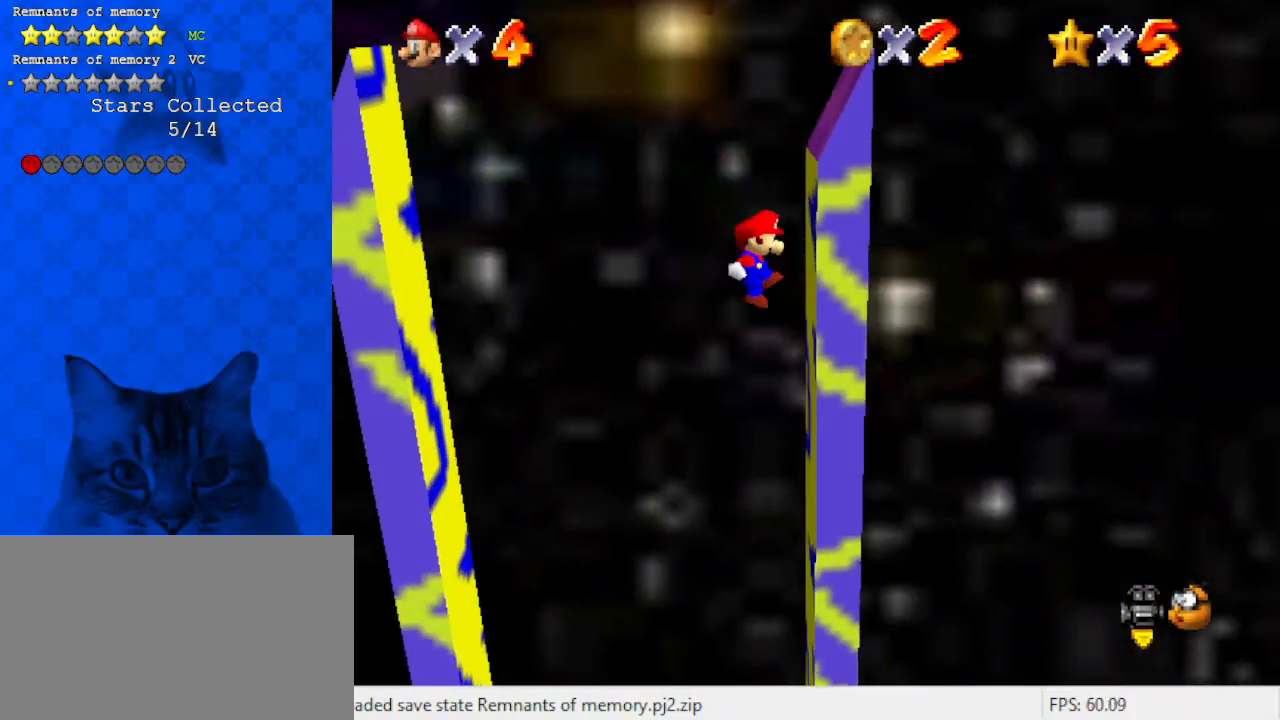
{"keys": ["left", "shift", "up"], "events": [[100, "left", "down"], [100, "right", "up"], [100, "shift", "down"], [167, "d", "down"], [267, "d", "up"], [367, "up", "down"]]}
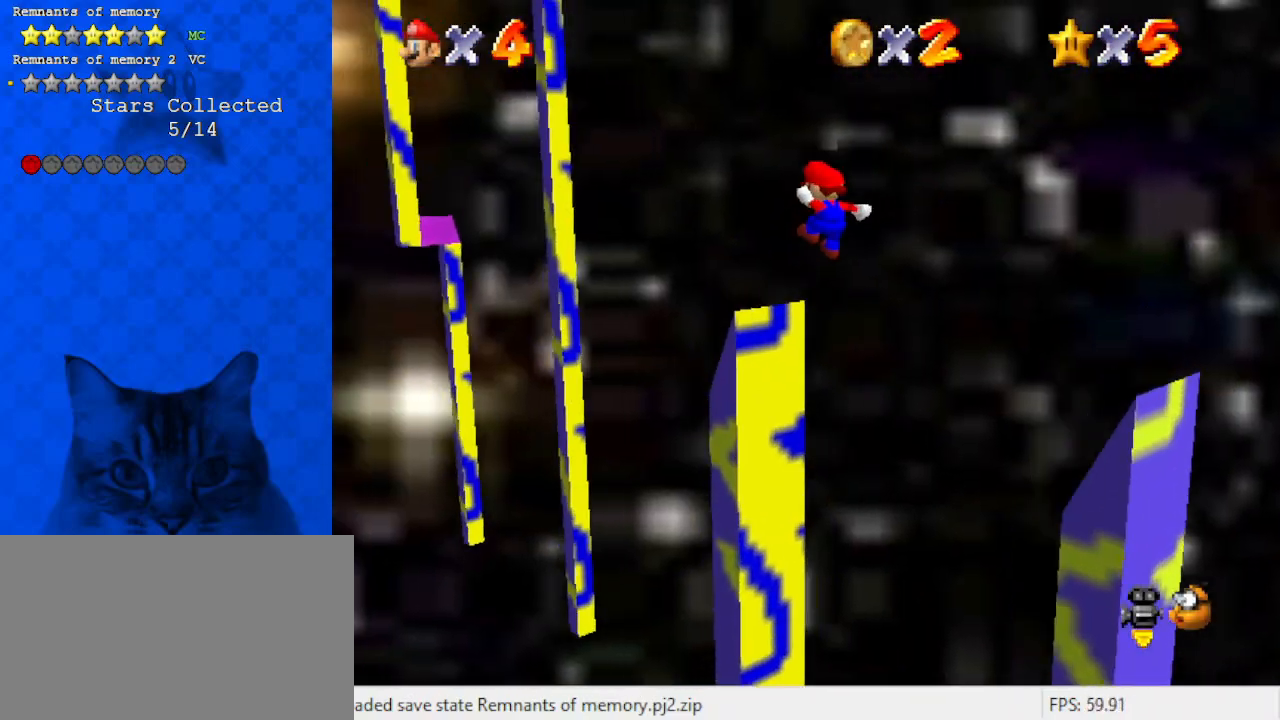
{"keys": ["a", "left", "shift", "up"], "events": [[433, "a", "down"]]}
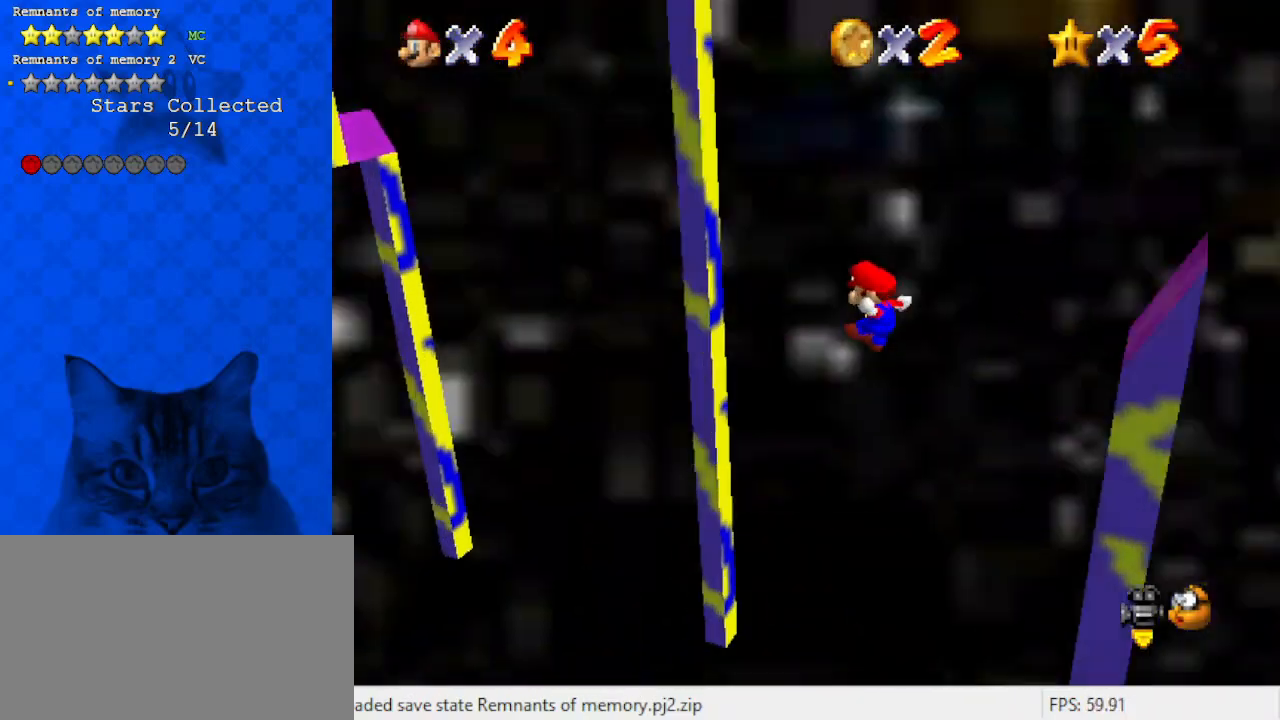
{"keys": ["right", "shift"], "events": [[67, "a", "up"], [100, "up", "up"], [267, "shift", "up"], [300, "left", "up"], [300, "right", "down"], [333, "shift", "down"]]}
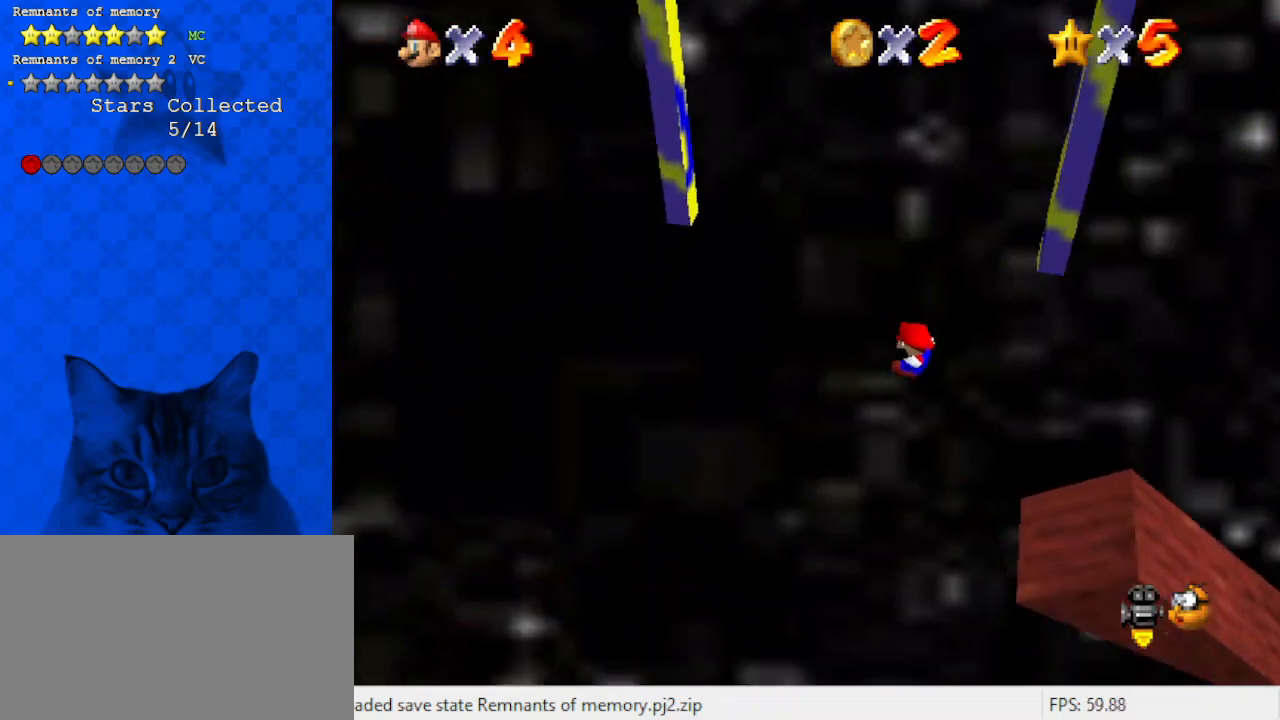
{"keys": [], "events": [[67, "shift", "up"], [167, "right", "up"]]}